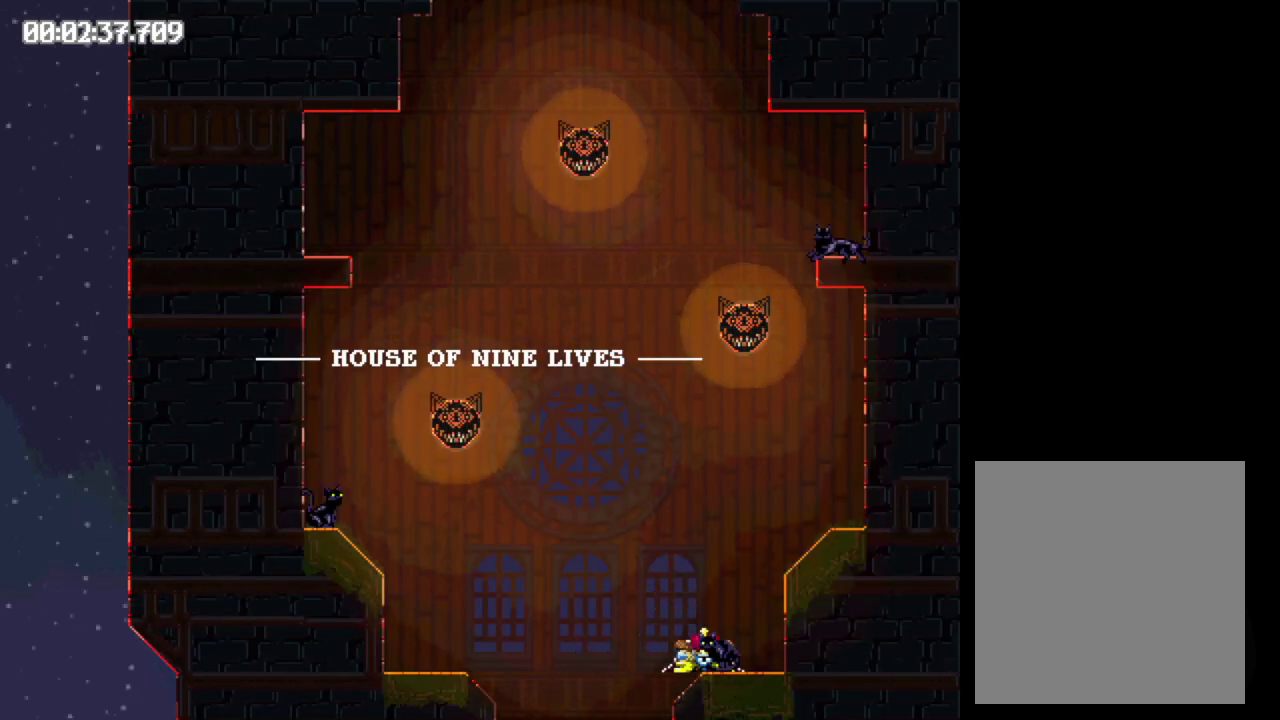
Gameplay with a controller (Xbox layout); each line is a JSON object with the inputs held at the frame after it. "events" lists button and stick changes between this image and that frame as [ms after this image, input, new state], when the widget could be followed in between. Not read: L3 R3 left_stick right_stick.
{"buttons": ["DPAD_LEFT"], "events": [[300, "B", "up"]]}
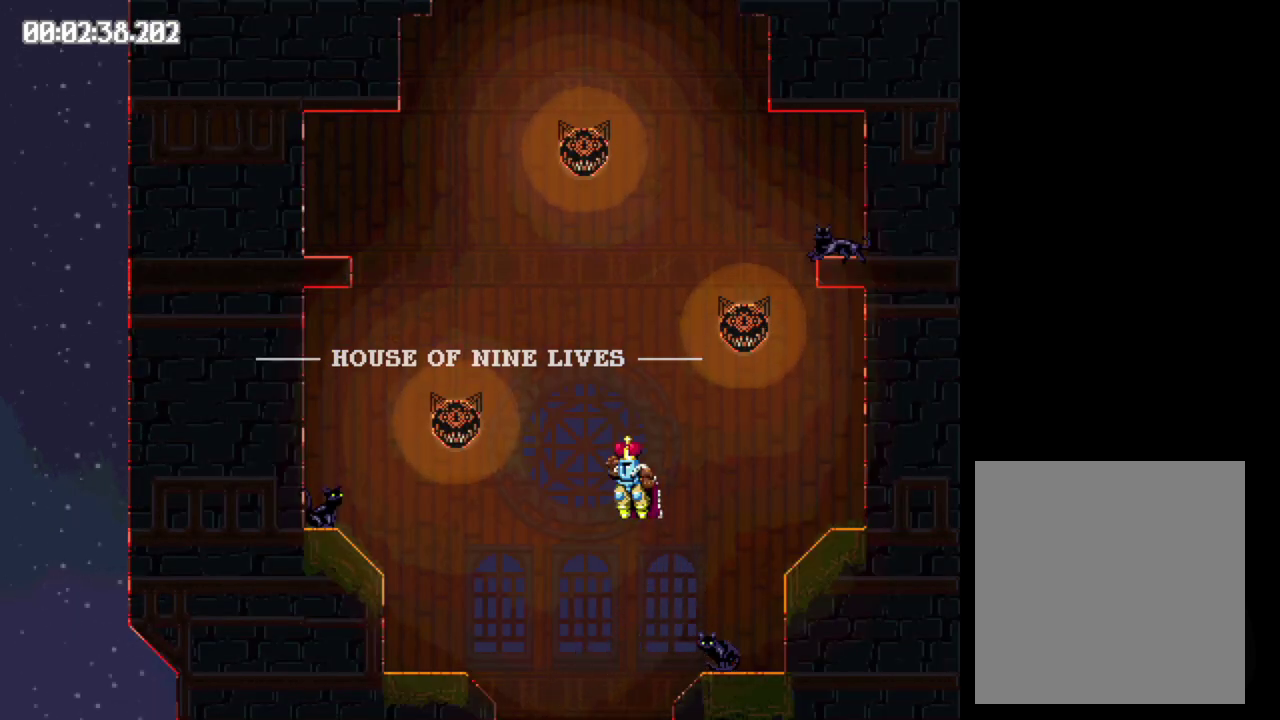
{"buttons": ["B", "DPAD_LEFT"], "events": [[250, "B", "down"]]}
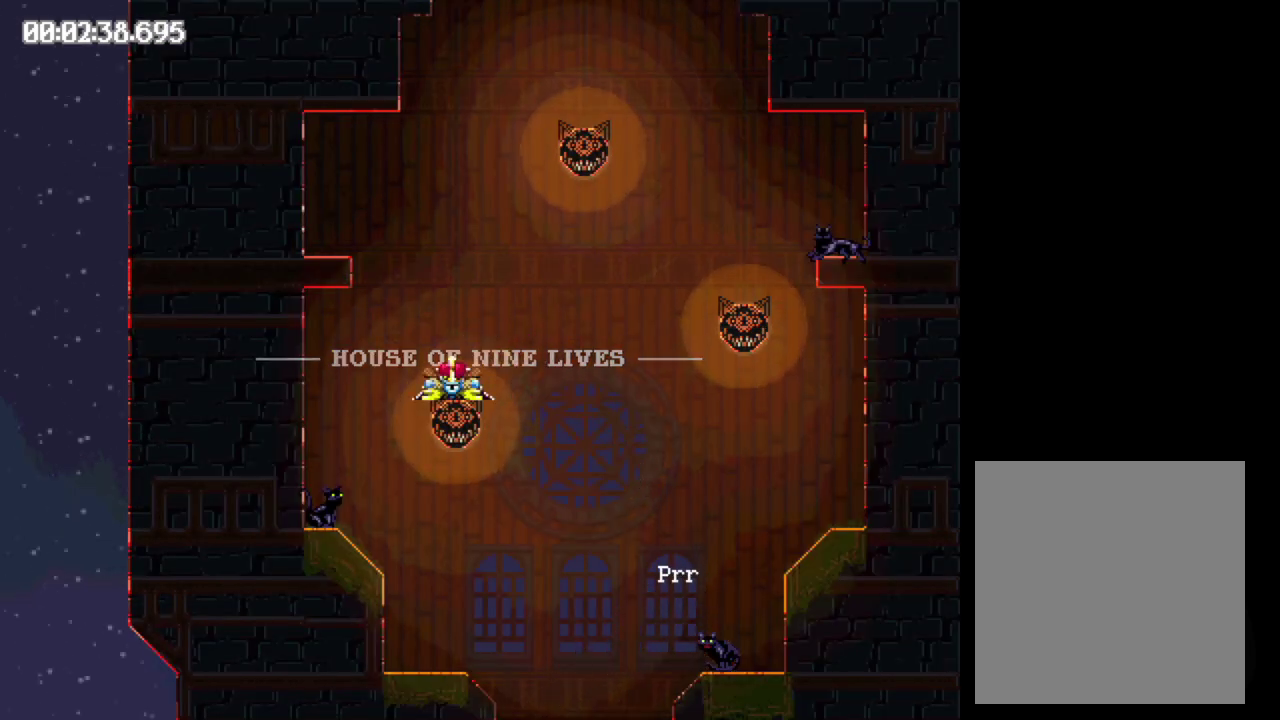
{"buttons": ["B", "DPAD_LEFT"], "events": []}
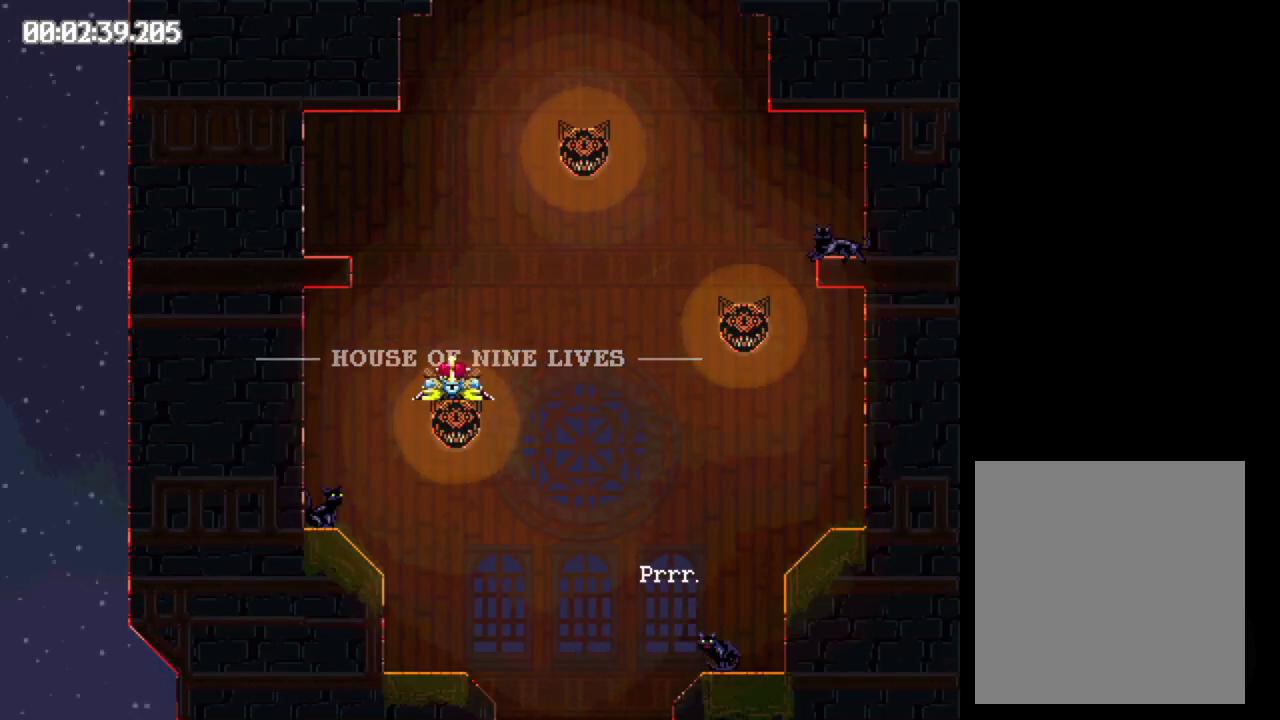
{"buttons": ["DPAD_RIGHT"], "events": [[183, "B", "up"], [183, "DPAD_LEFT", "up"], [383, "DPAD_RIGHT", "down"]]}
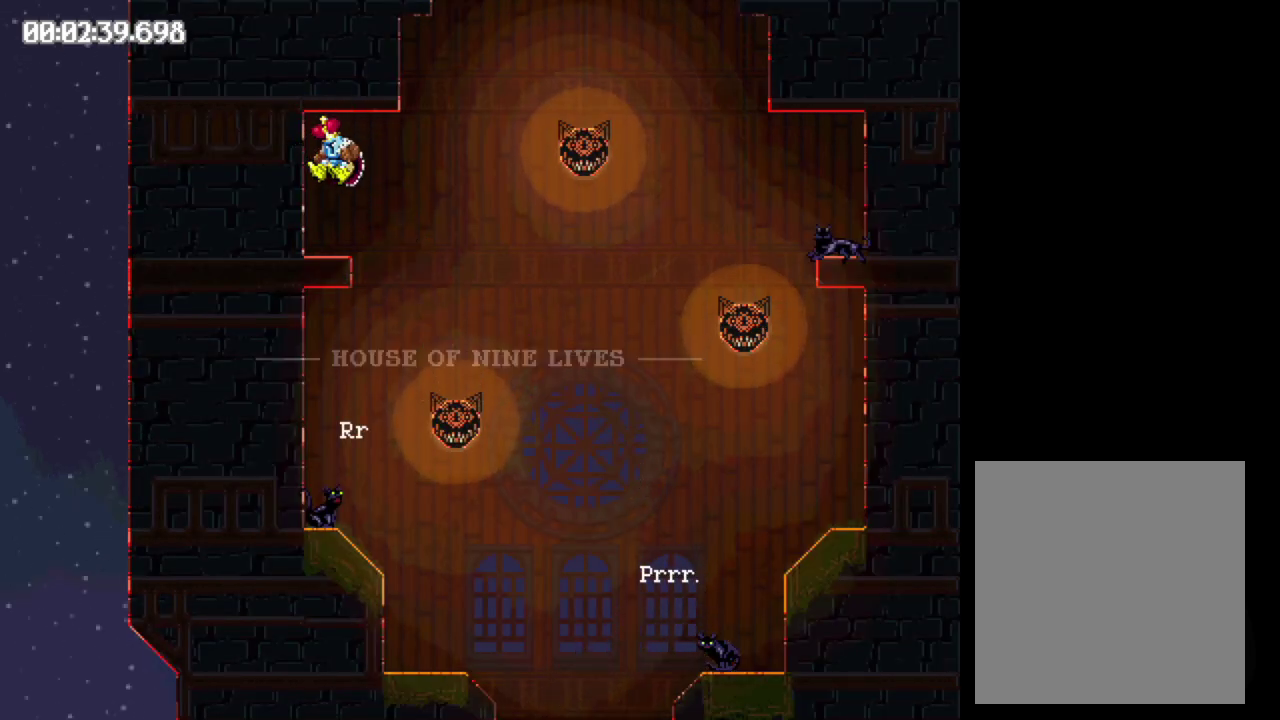
{"buttons": ["B", "DPAD_RIGHT"], "events": [[17, "B", "down"]]}
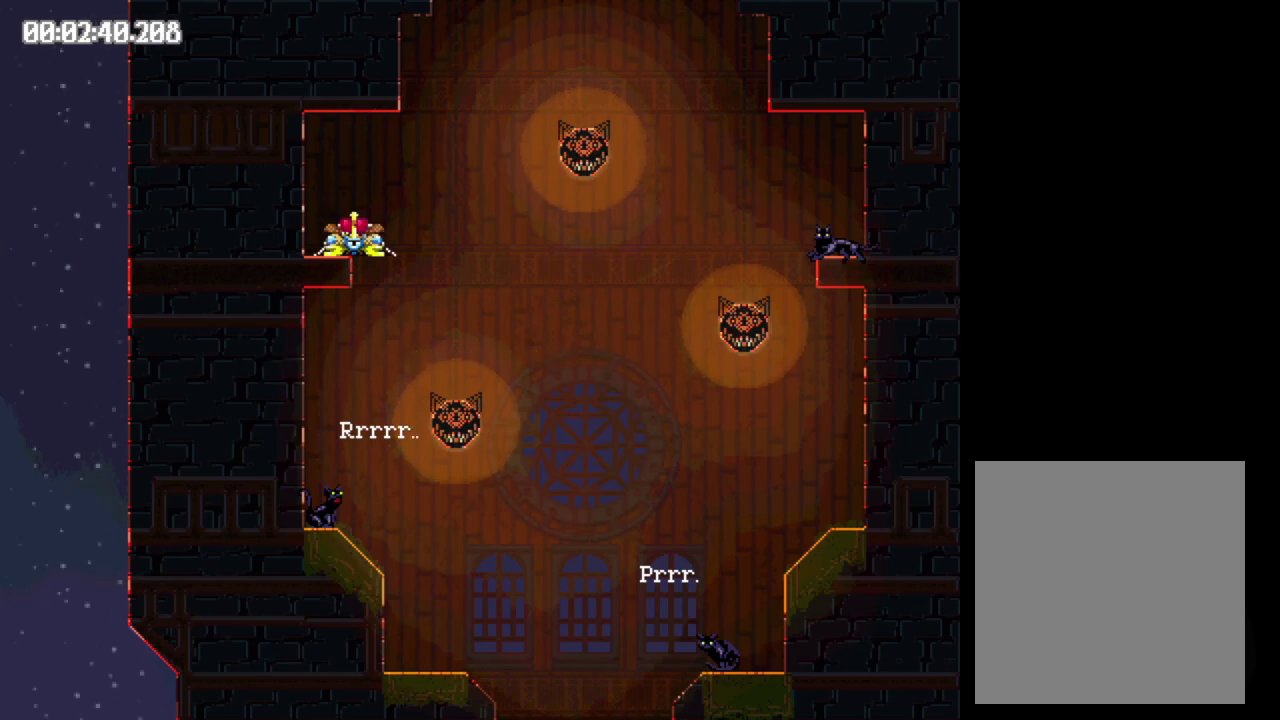
{"buttons": ["B", "DPAD_LEFT"], "events": [[67, "B", "up"], [283, "DPAD_RIGHT", "up"], [417, "B", "down"], [483, "DPAD_LEFT", "down"]]}
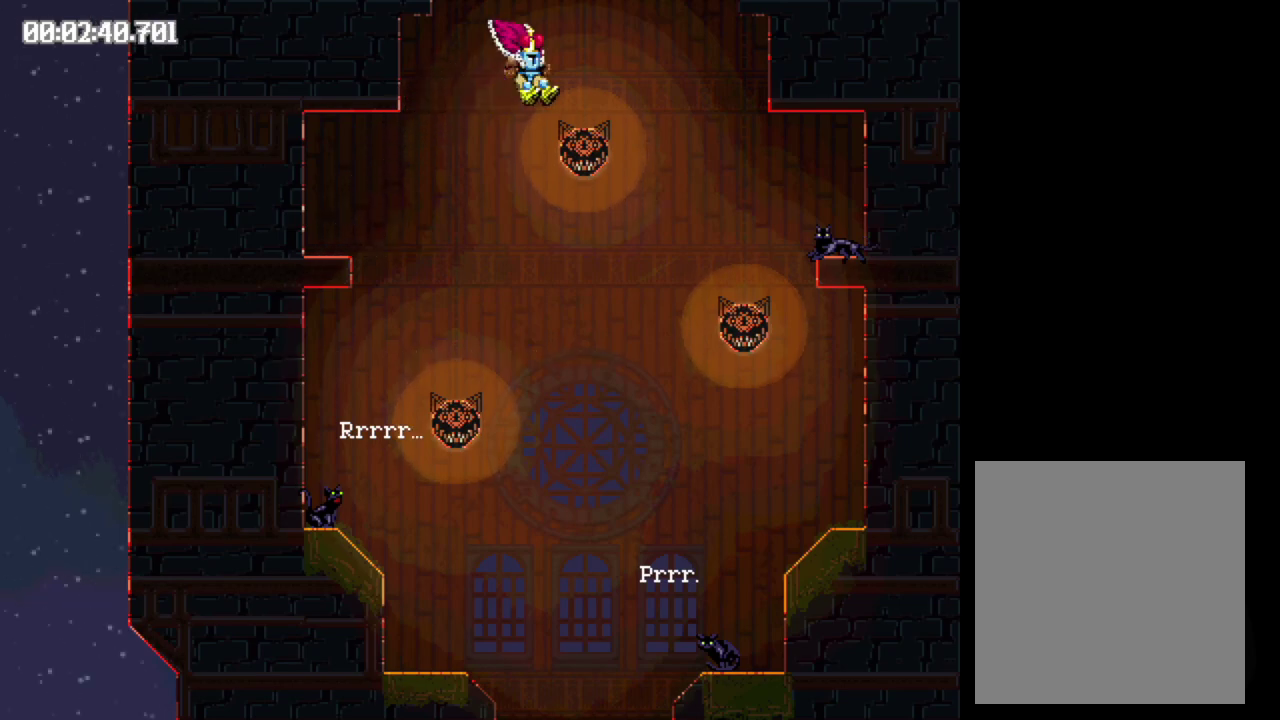
{"buttons": ["B", "DPAD_LEFT"], "events": []}
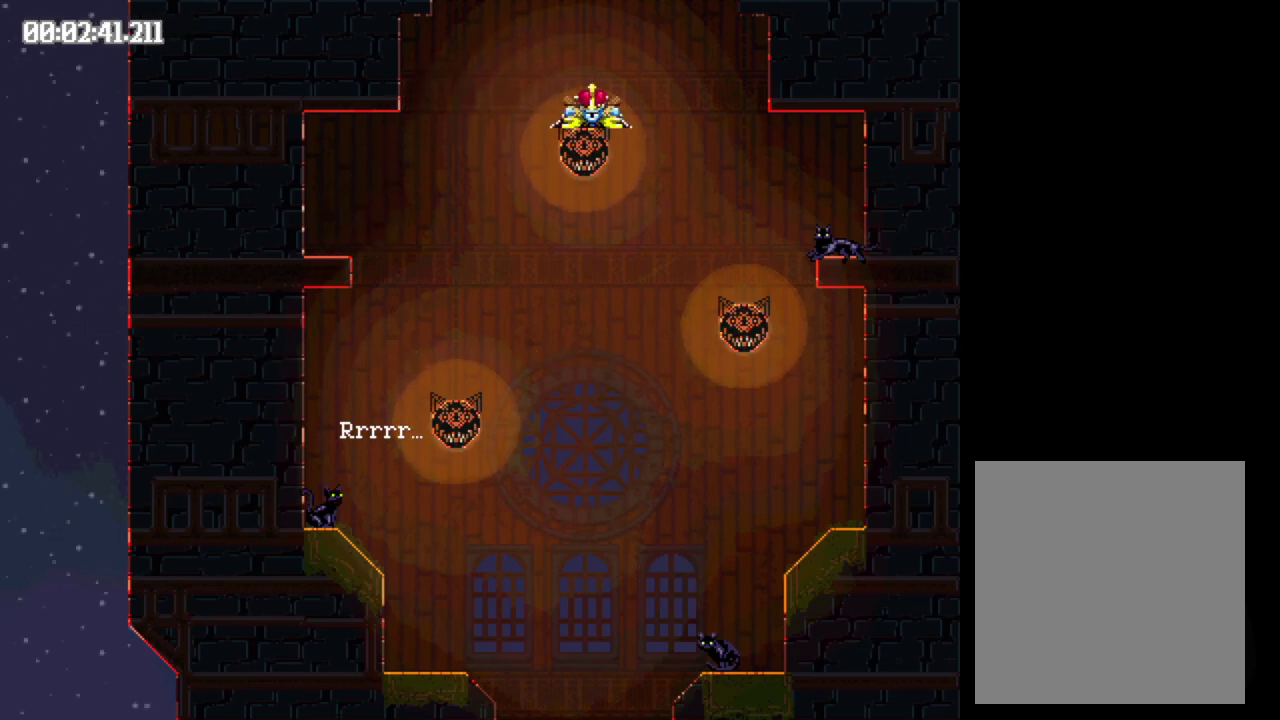
{"buttons": [], "events": [[417, "B", "up"], [417, "DPAD_LEFT", "up"]]}
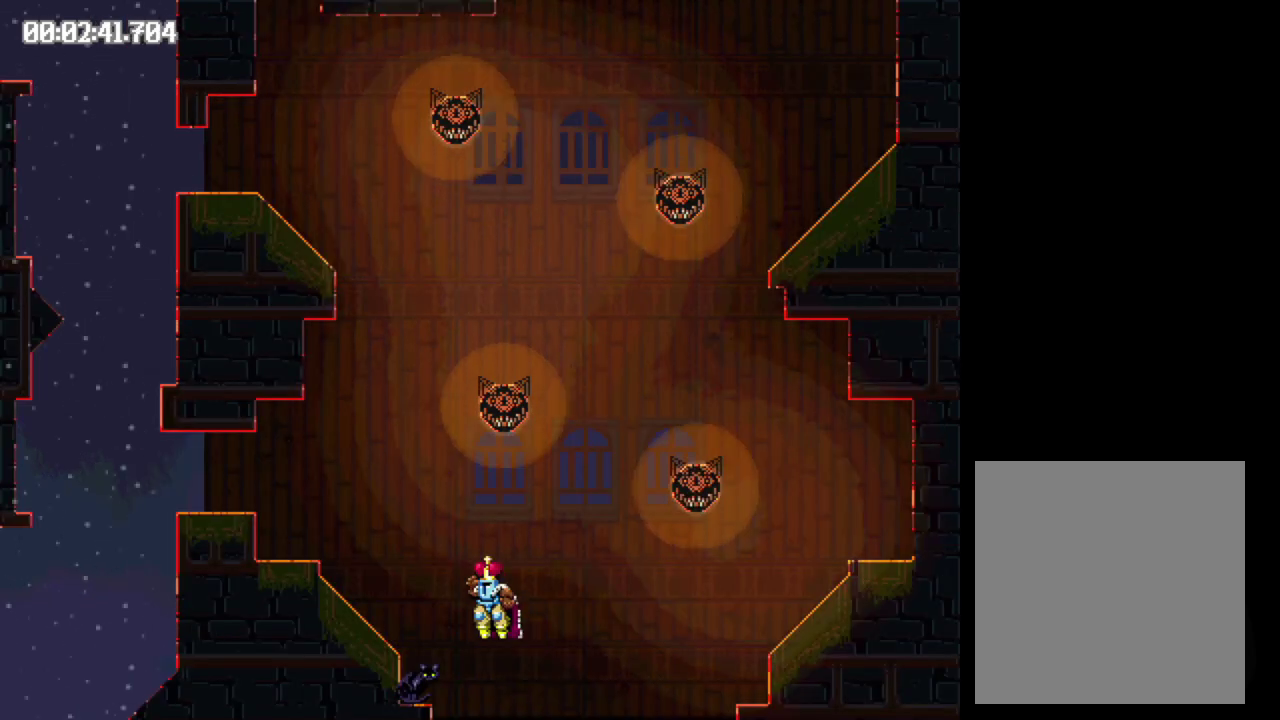
{"buttons": ["B", "DPAD_RIGHT"], "events": [[100, "DPAD_RIGHT", "down"], [283, "B", "down"]]}
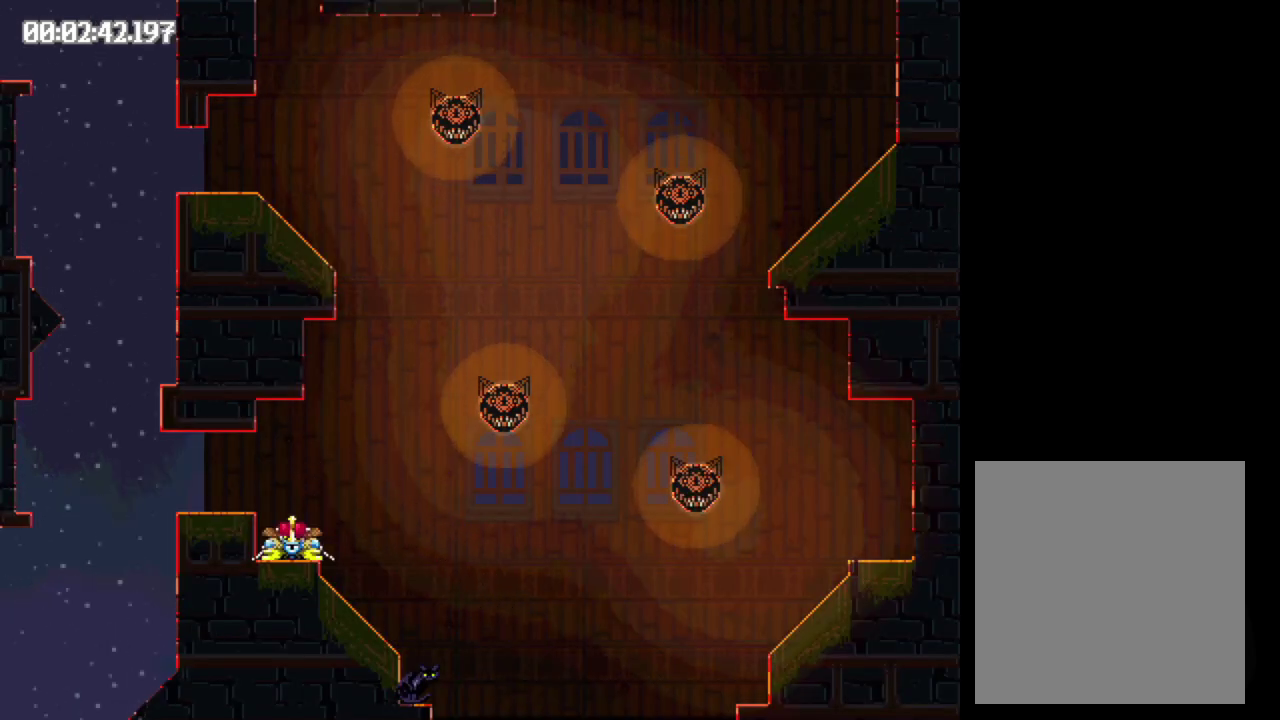
{"buttons": ["DPAD_RIGHT"], "events": [[417, "B", "up"]]}
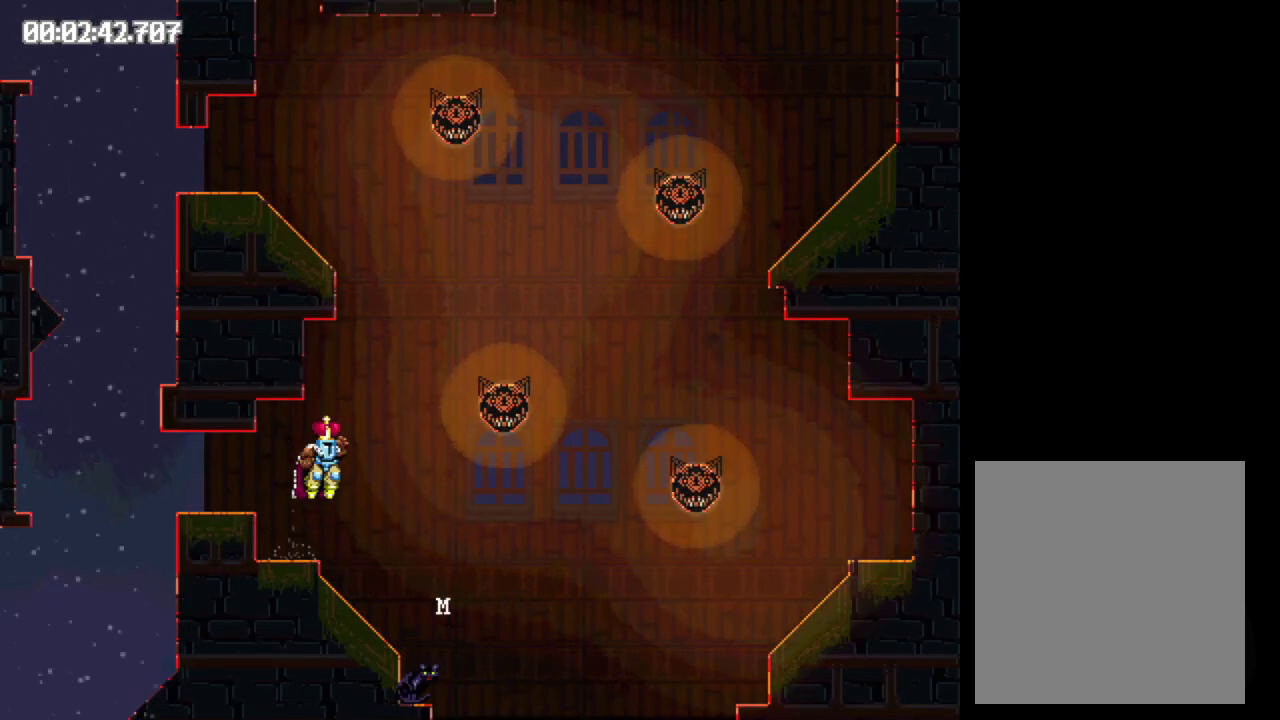
{"buttons": ["B", "DPAD_RIGHT"], "events": [[417, "B", "down"]]}
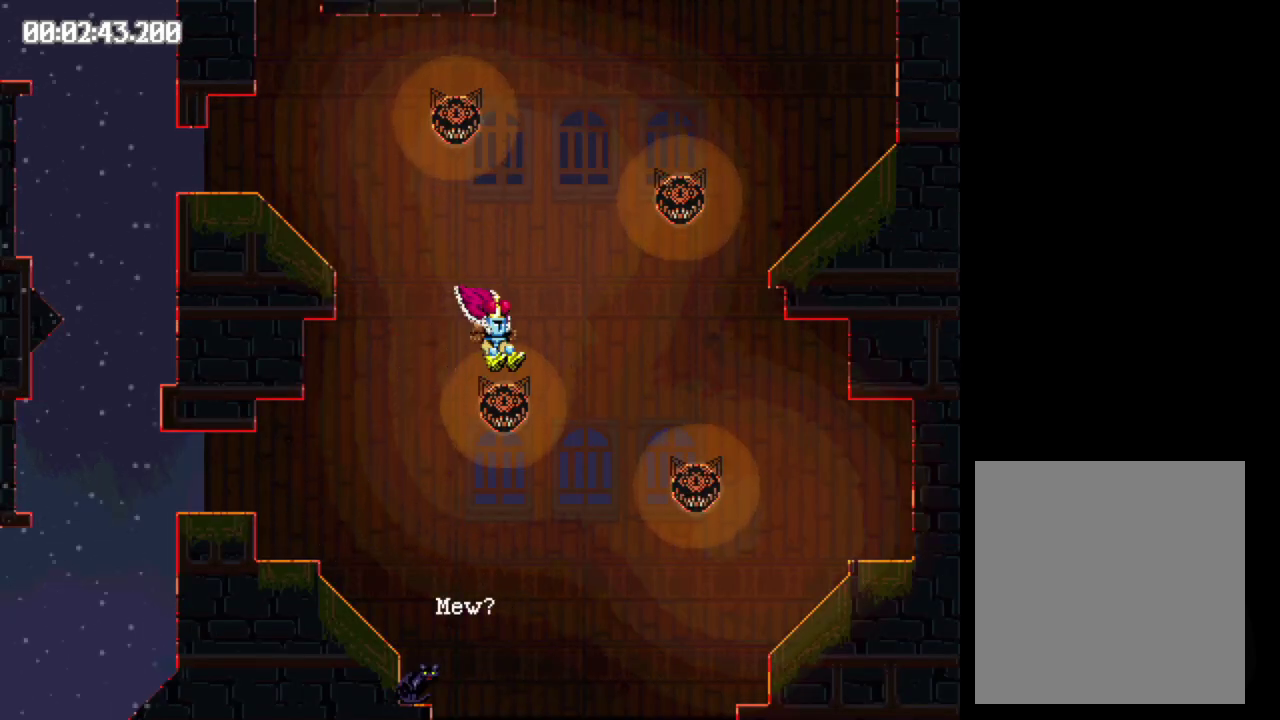
{"buttons": ["B", "DPAD_RIGHT"], "events": []}
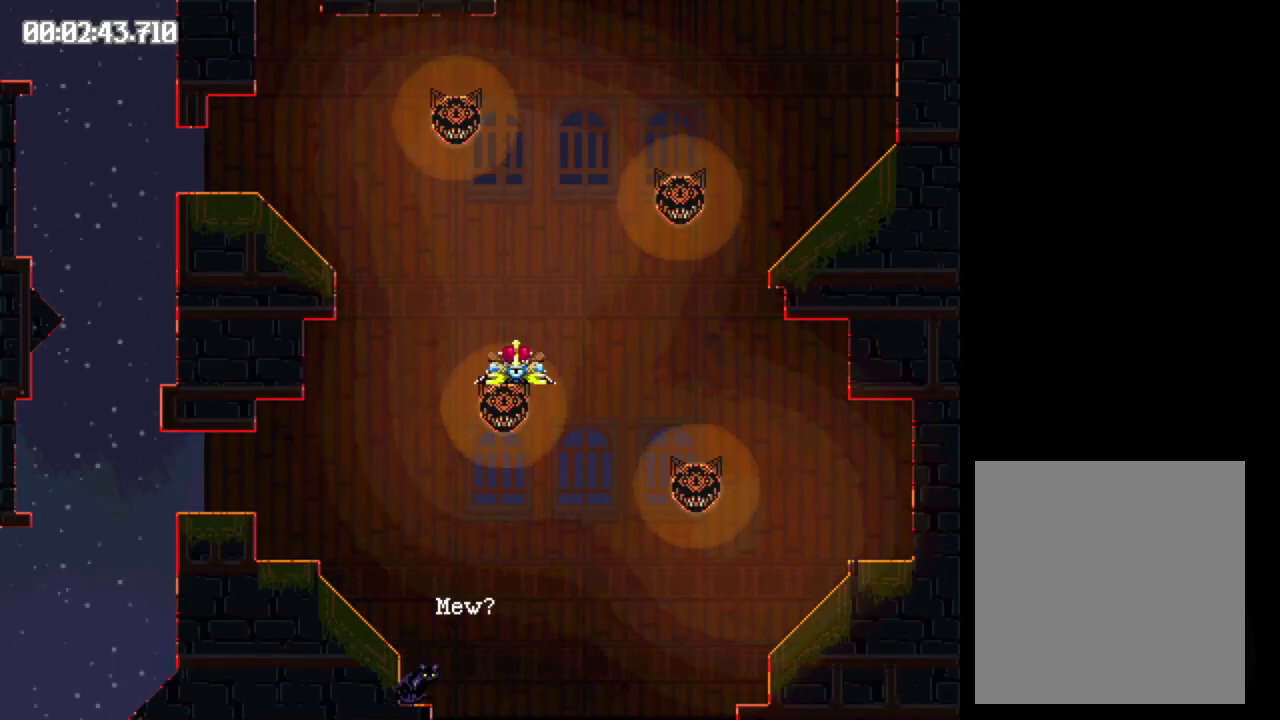
{"buttons": ["DPAD_RIGHT"], "events": [[50, "B", "up"]]}
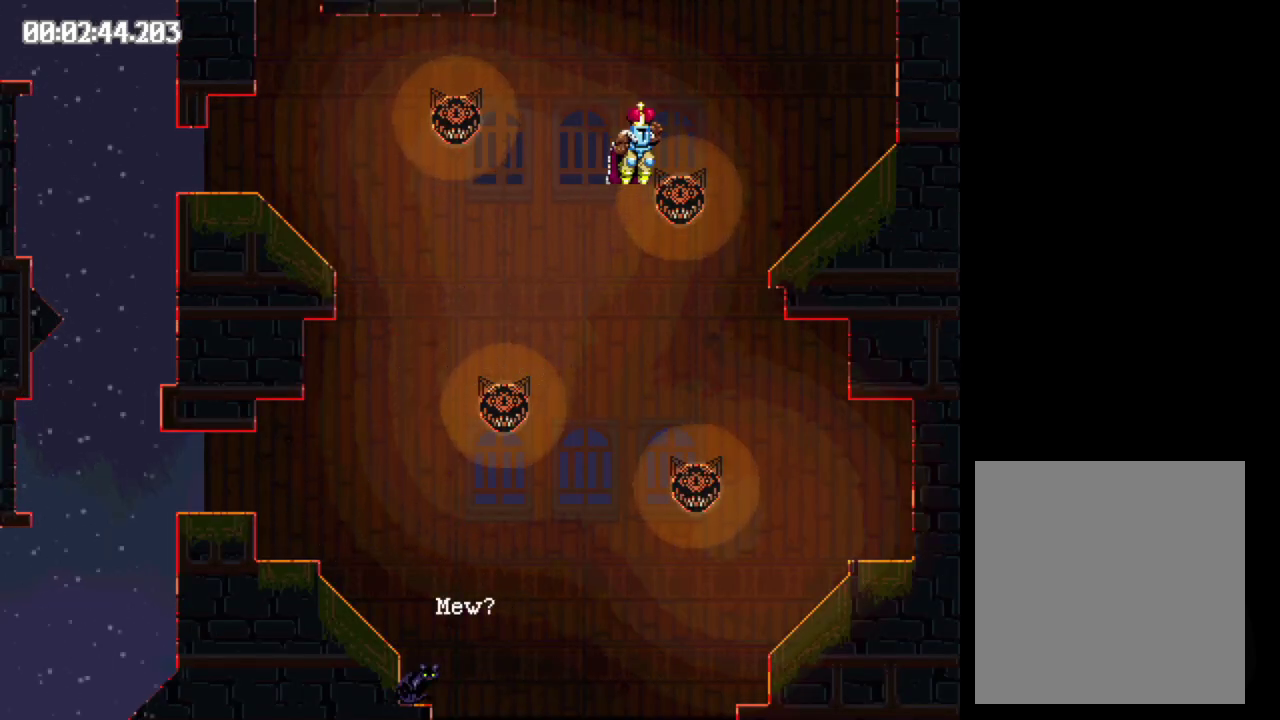
{"buttons": ["B"], "events": [[350, "B", "down"], [400, "DPAD_RIGHT", "up"]]}
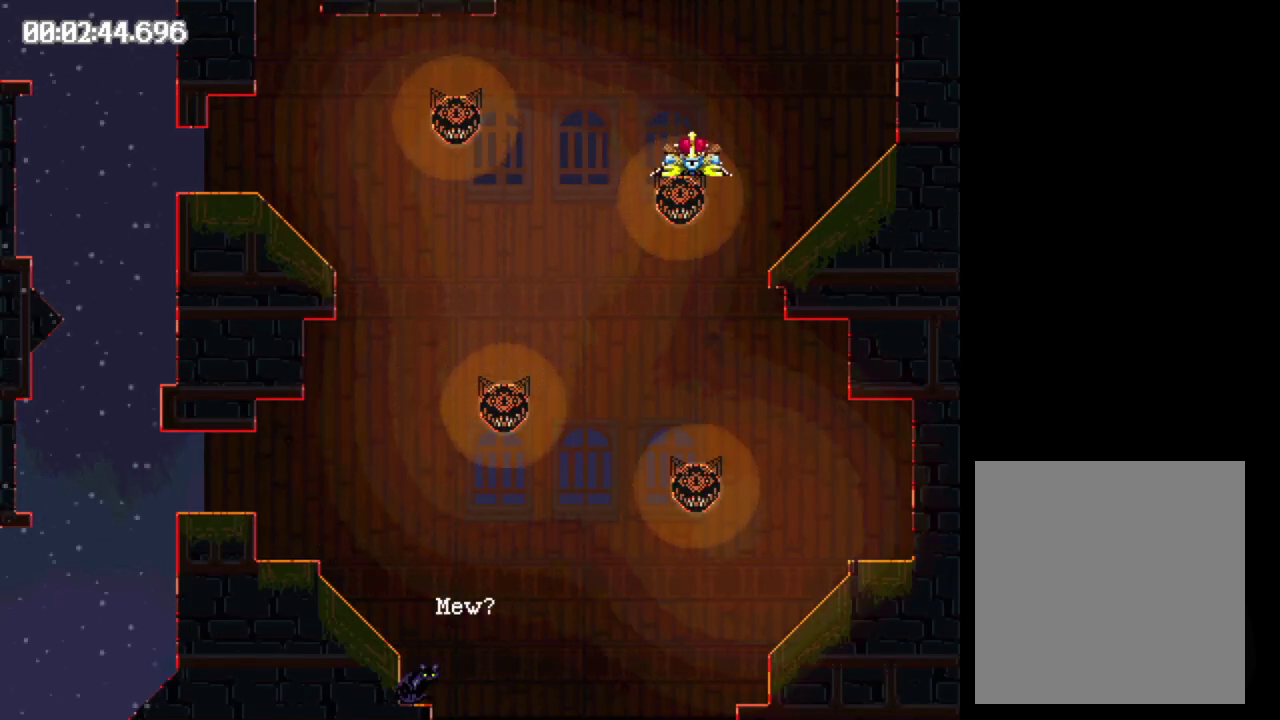
{"buttons": ["B", "DPAD_LEFT"], "events": [[67, "DPAD_LEFT", "down"]]}
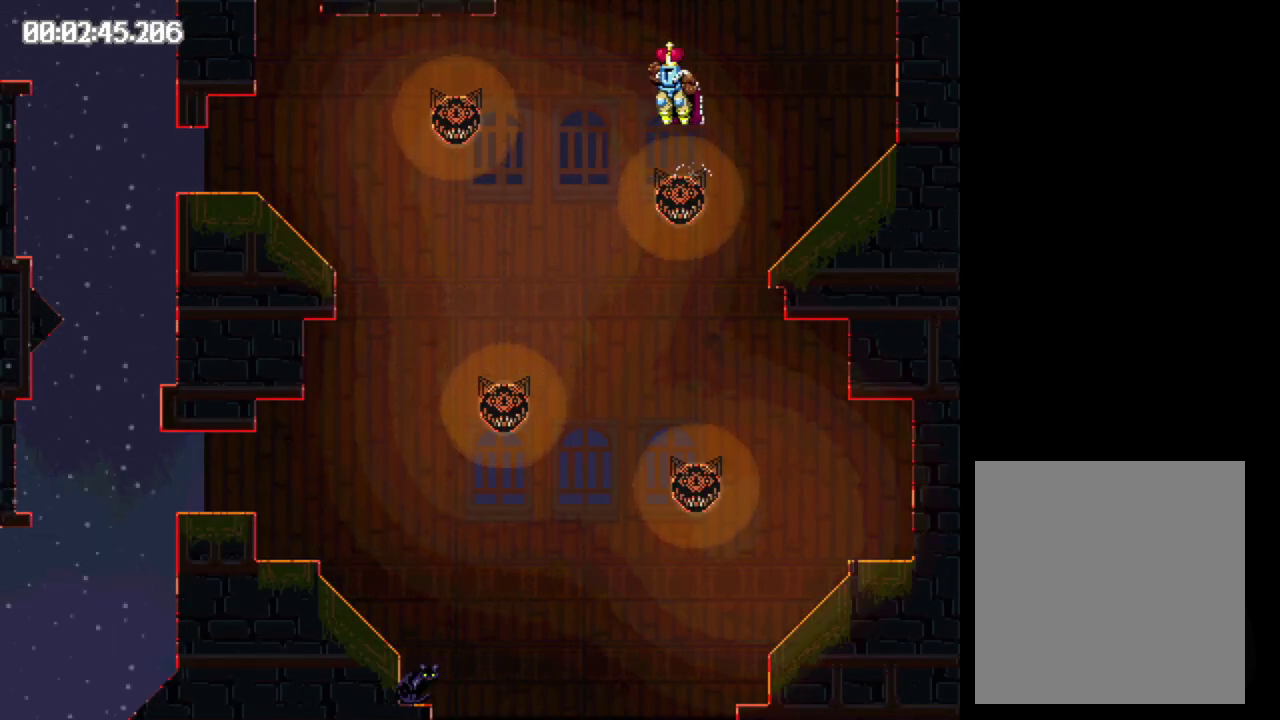
{"buttons": ["DPAD_LEFT"], "events": [[183, "B", "up"]]}
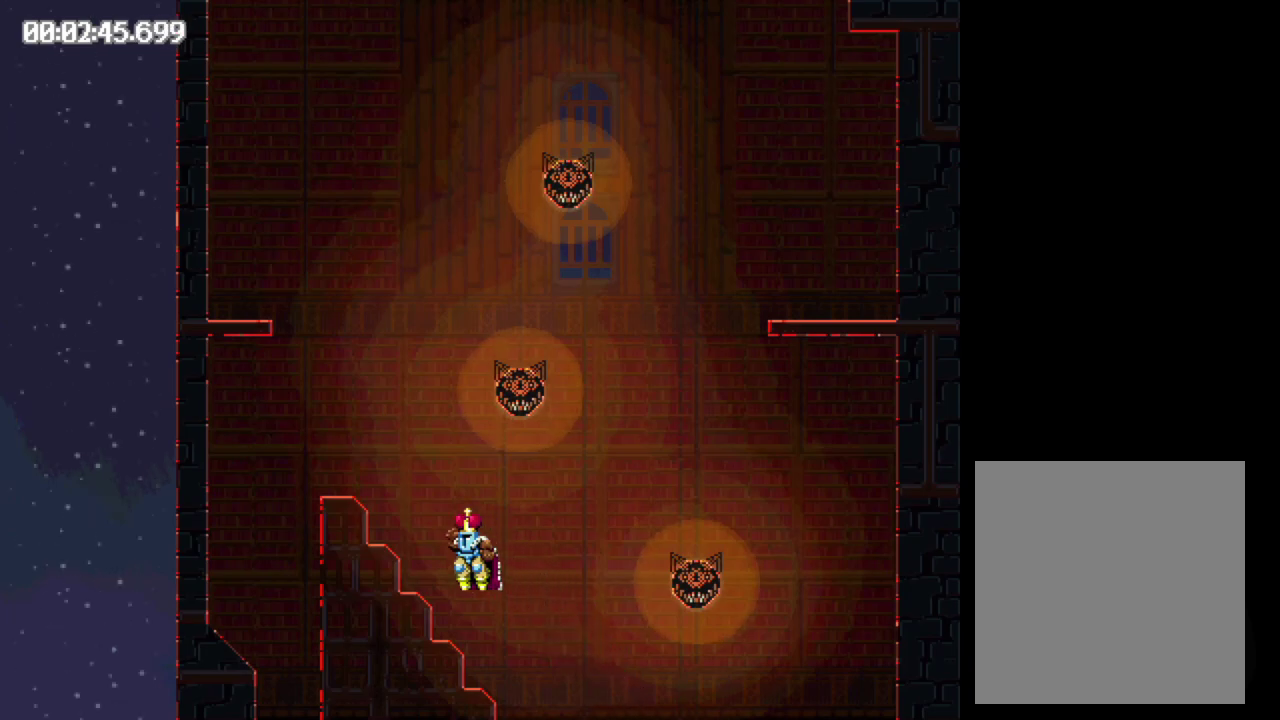
{"buttons": ["DPAD_LEFT"], "events": [[33, "B", "down"], [350, "B", "up"]]}
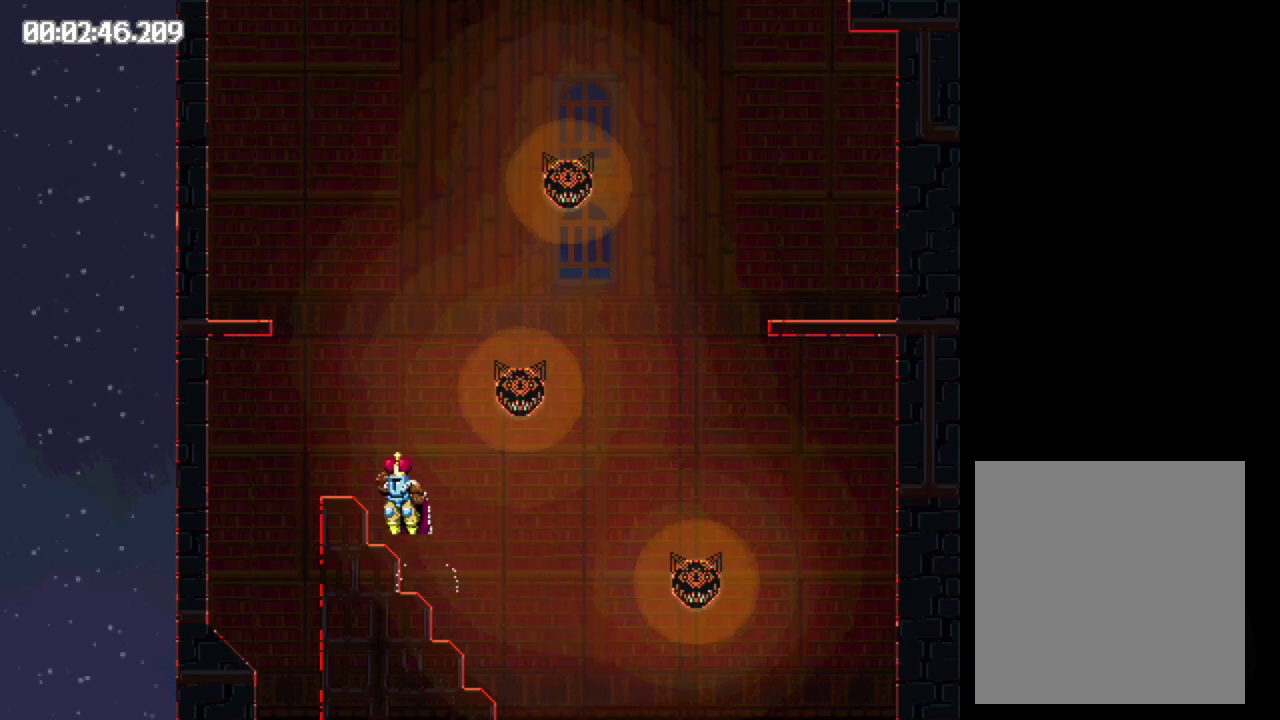
{"buttons": ["B", "DPAD_RIGHT"], "events": [[200, "DPAD_LEFT", "up"], [233, "B", "down"], [383, "DPAD_RIGHT", "down"]]}
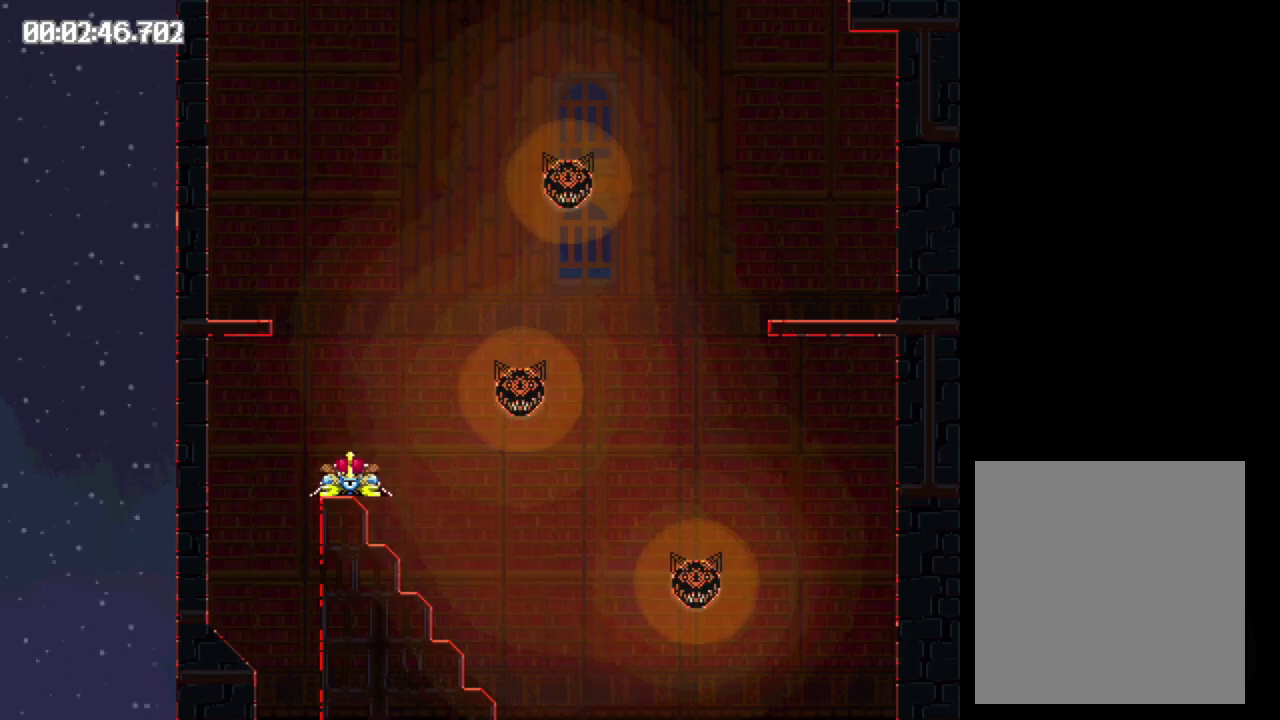
{"buttons": ["B", "DPAD_RIGHT"], "events": []}
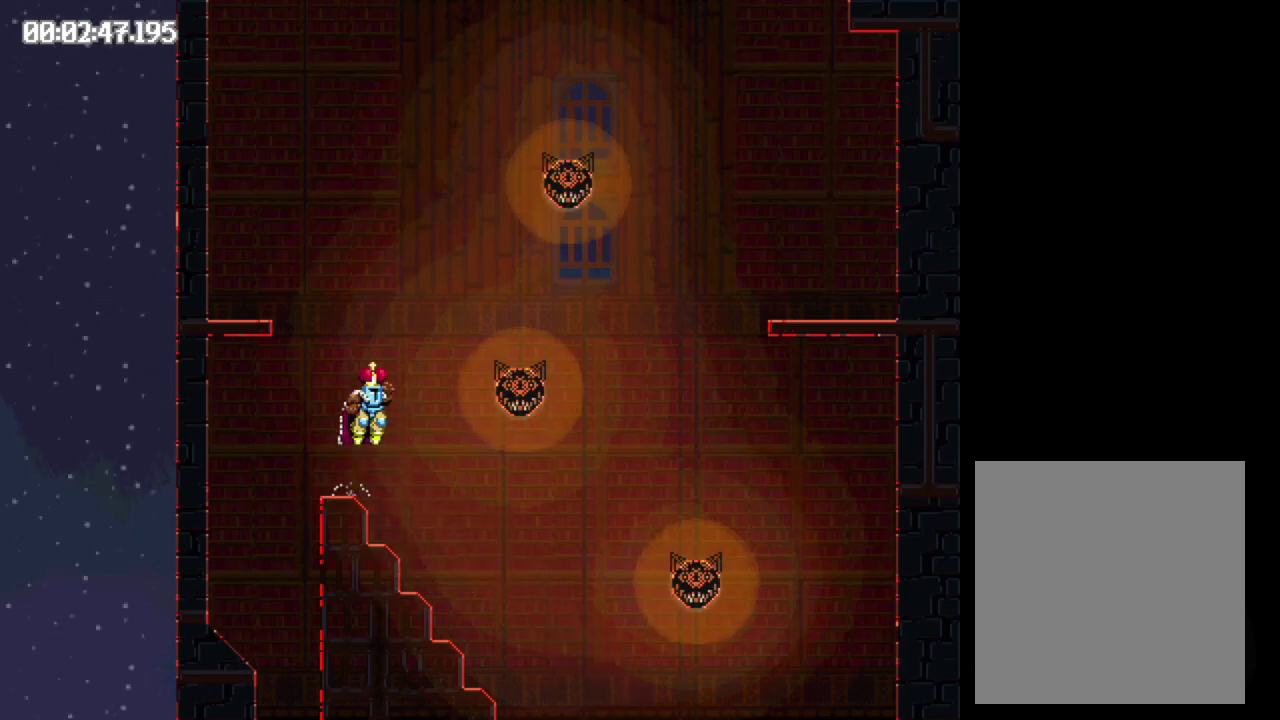
{"buttons": ["DPAD_RIGHT"], "events": [[183, "B", "up"]]}
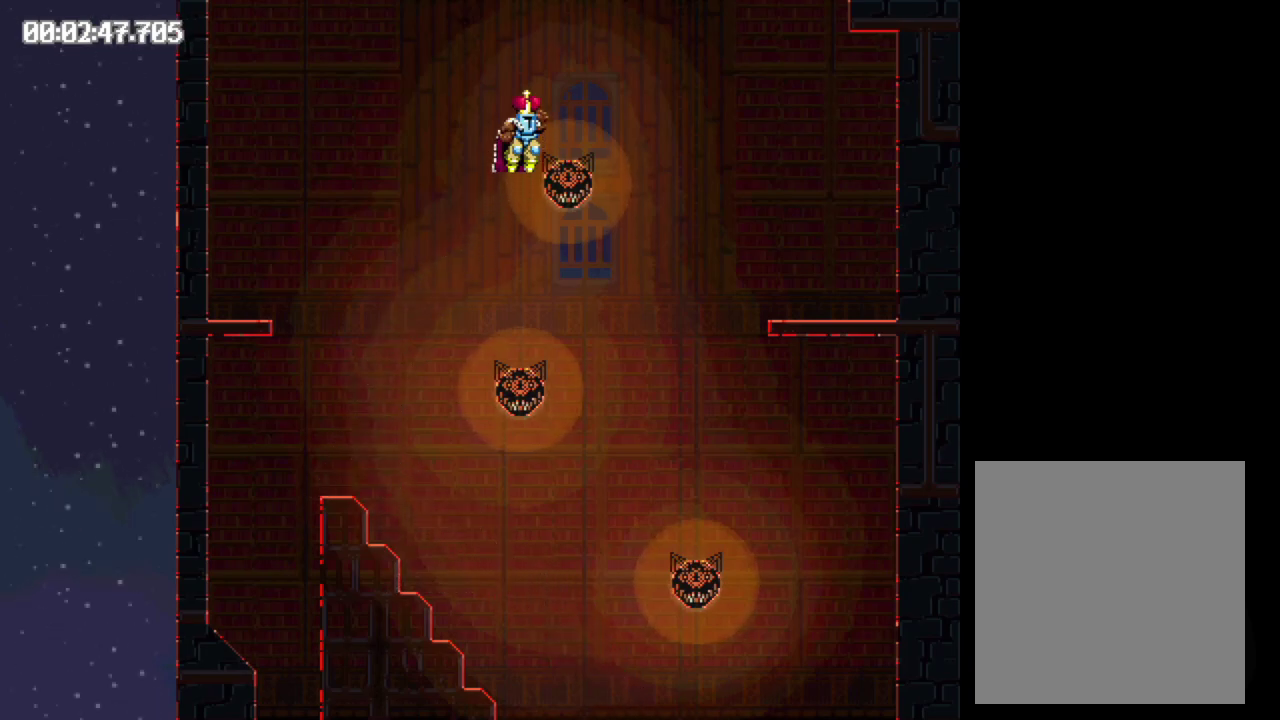
{"buttons": ["B"], "events": [[317, "B", "down"], [383, "DPAD_RIGHT", "up"]]}
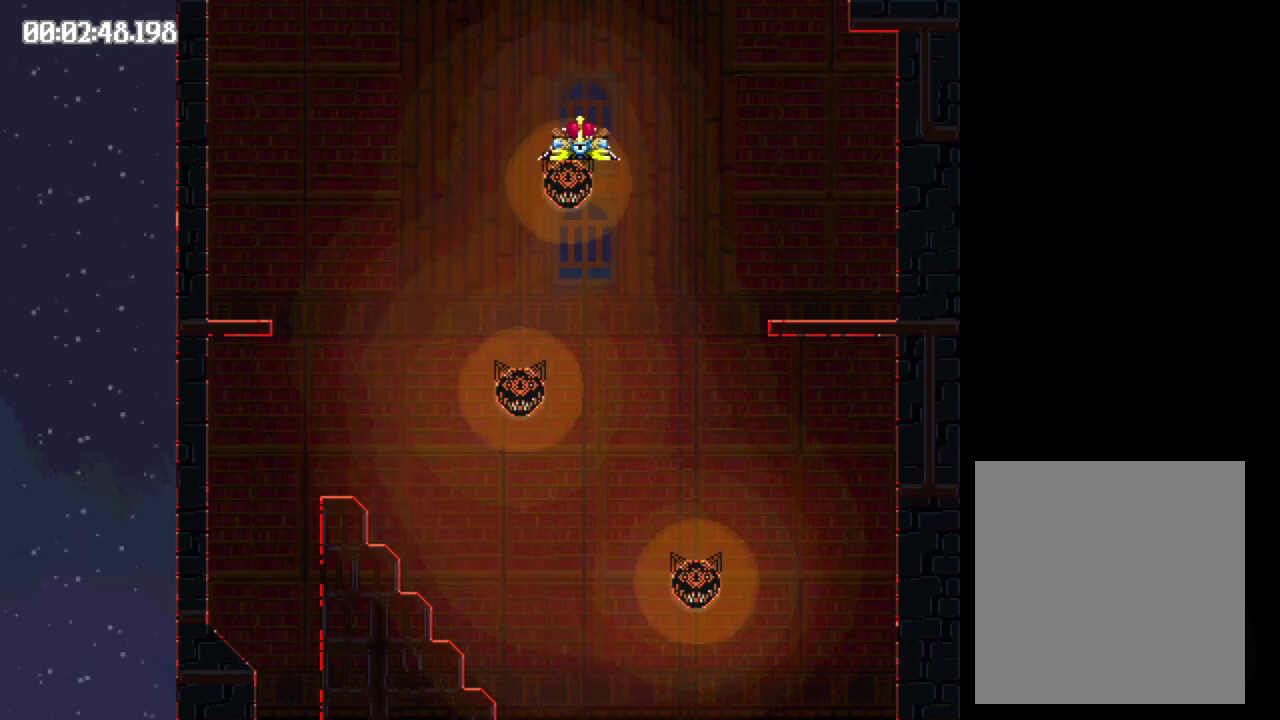
{"buttons": ["DPAD_LEFT"], "events": [[67, "DPAD_LEFT", "down"], [367, "B", "up"]]}
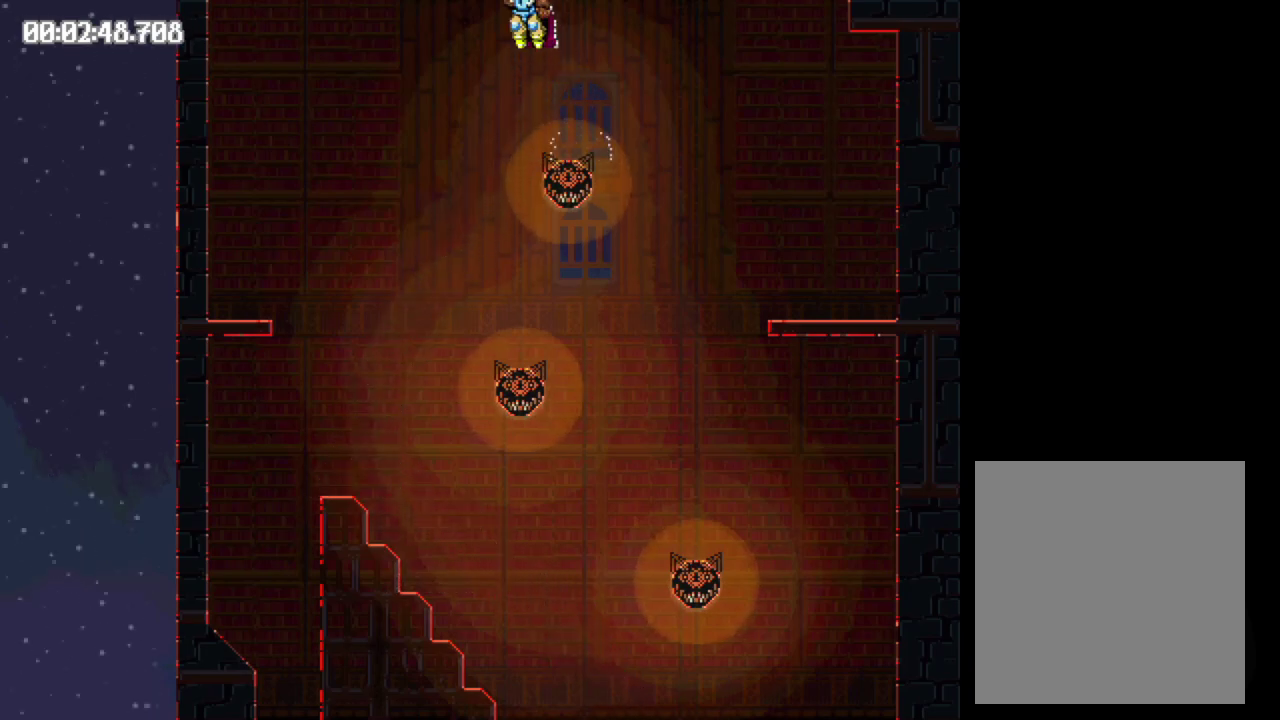
{"buttons": [], "events": [[17, "DPAD_LEFT", "up"]]}
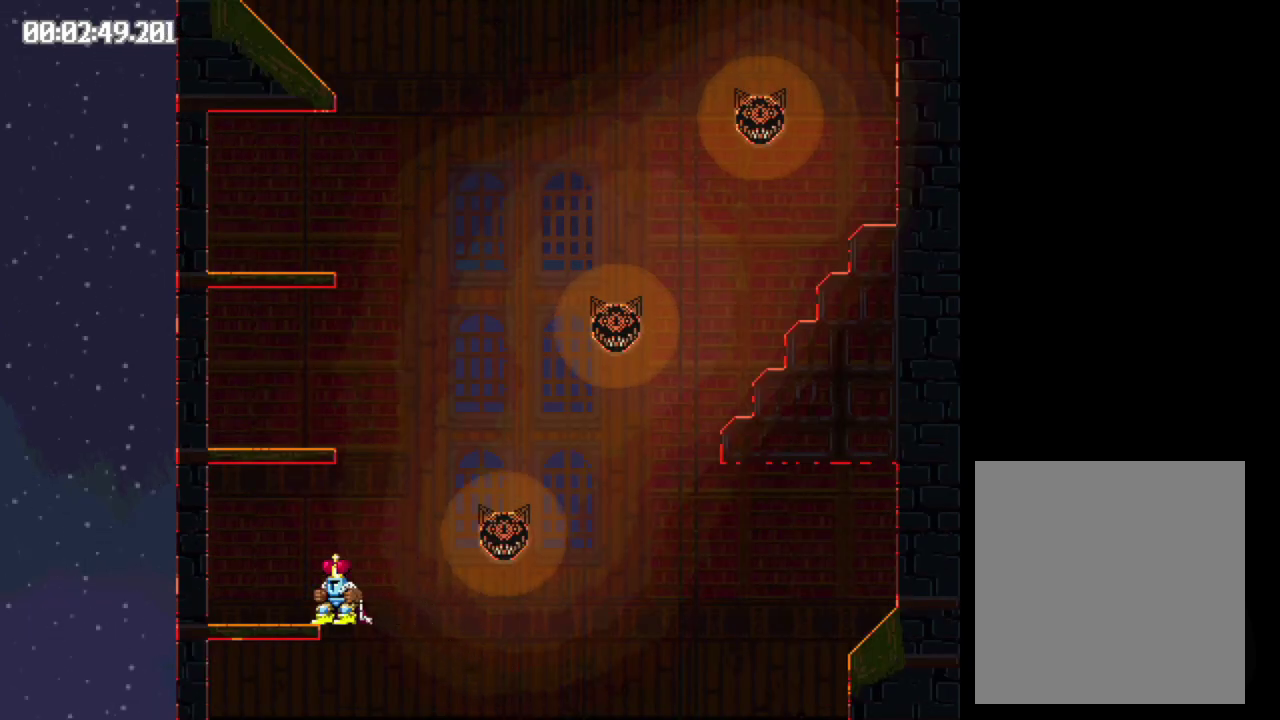
{"buttons": ["B", "DPAD_RIGHT"], "events": [[133, "B", "down"], [317, "DPAD_RIGHT", "down"]]}
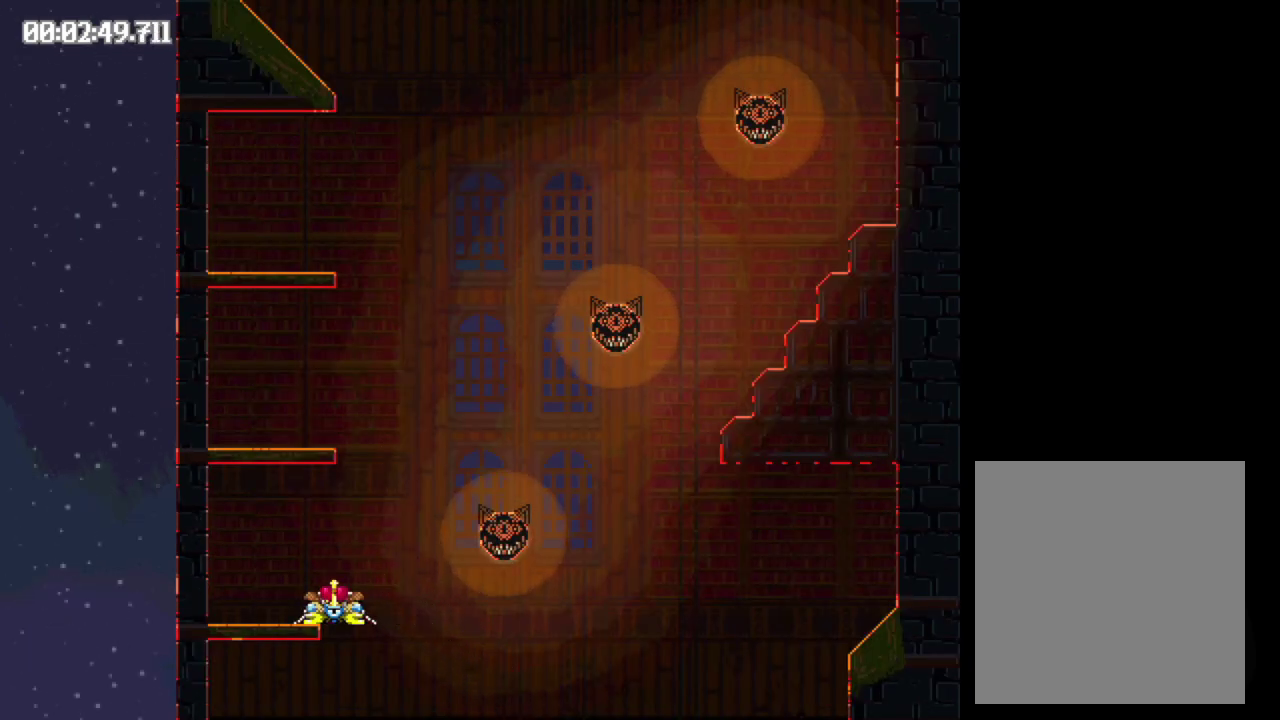
{"buttons": ["DPAD_RIGHT"], "events": [[450, "B", "up"]]}
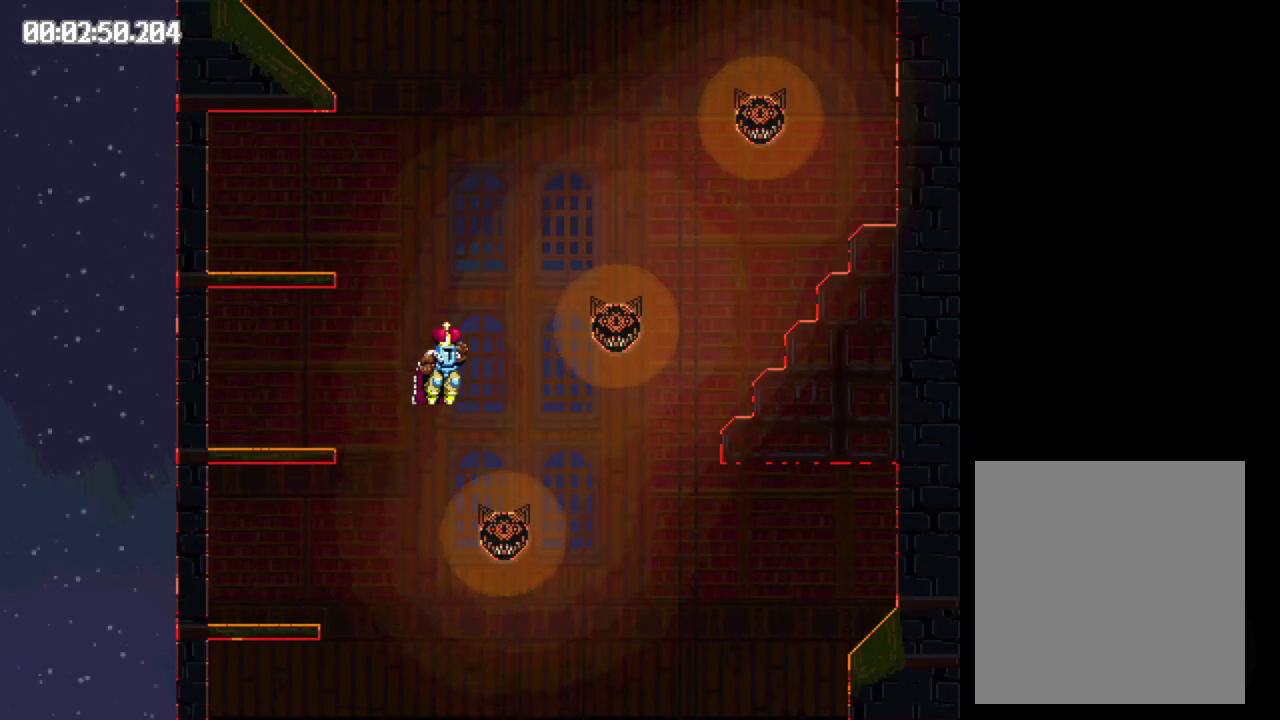
{"buttons": ["B", "DPAD_RIGHT"], "events": [[417, "B", "down"]]}
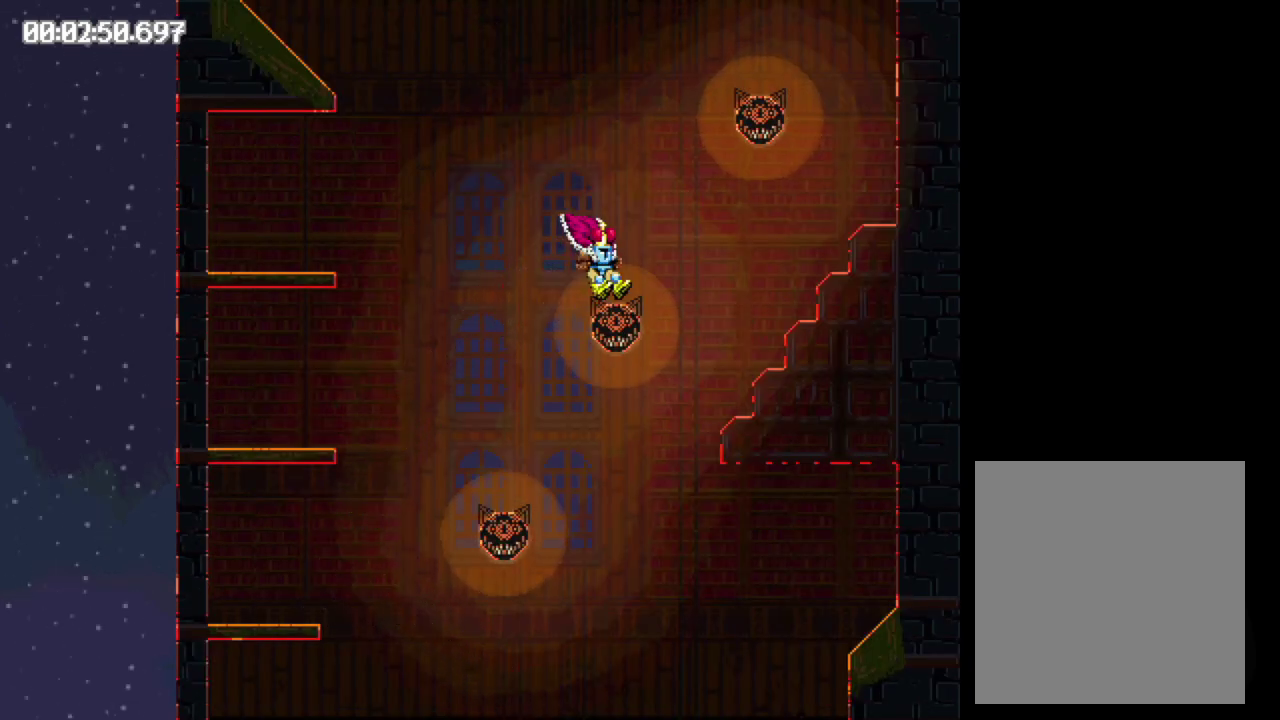
{"buttons": ["DPAD_RIGHT"], "events": [[483, "B", "up"]]}
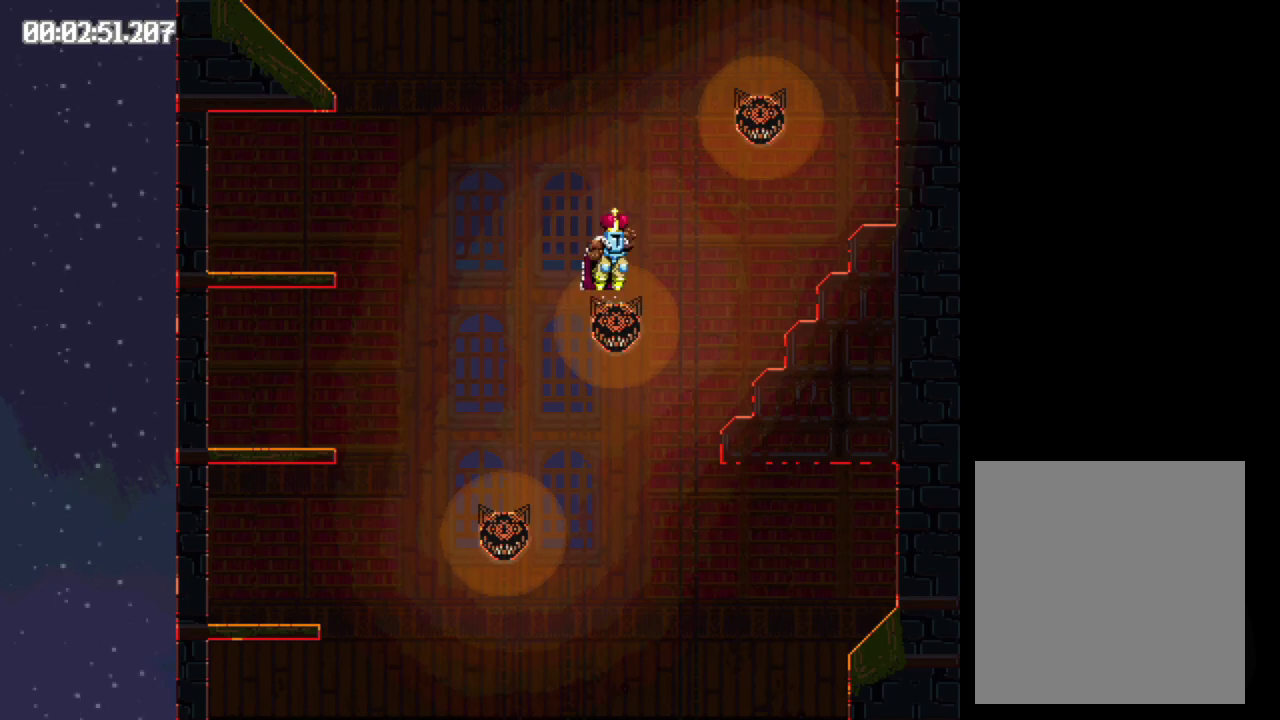
{"buttons": ["B"], "events": [[333, "DPAD_RIGHT", "up"], [433, "B", "down"]]}
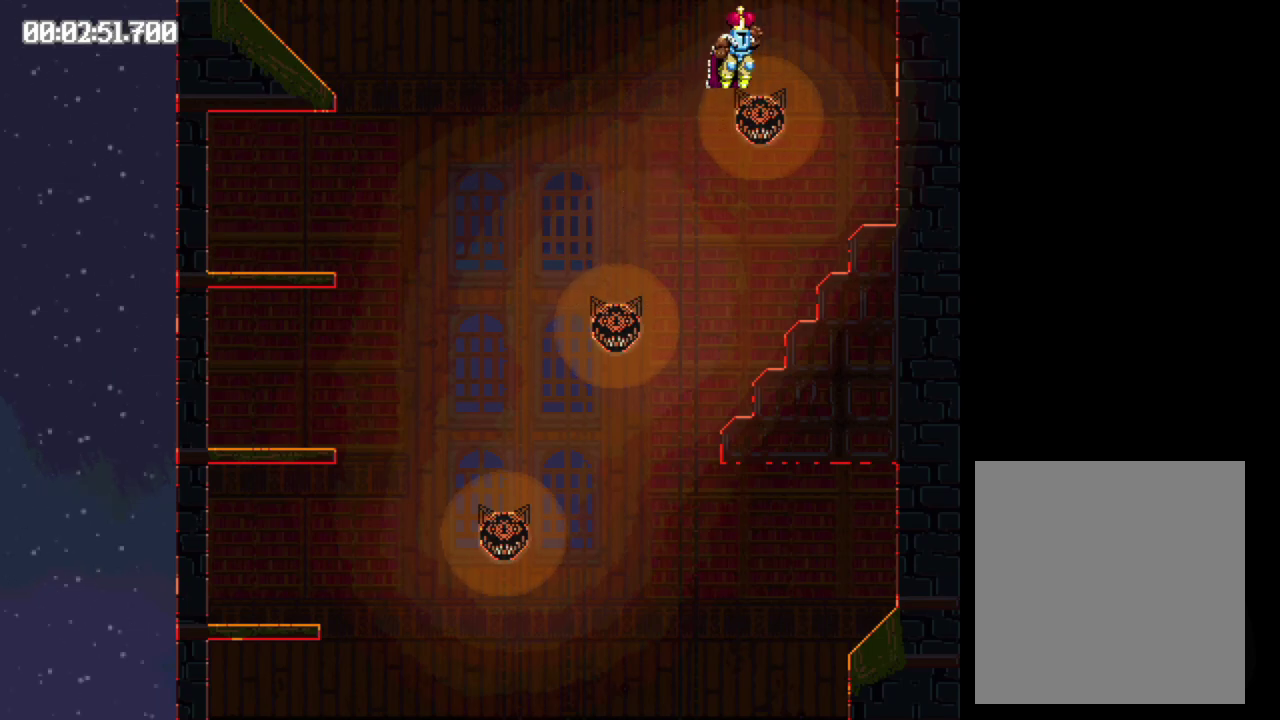
{"buttons": ["B", "DPAD_LEFT"], "events": [[50, "DPAD_LEFT", "down"]]}
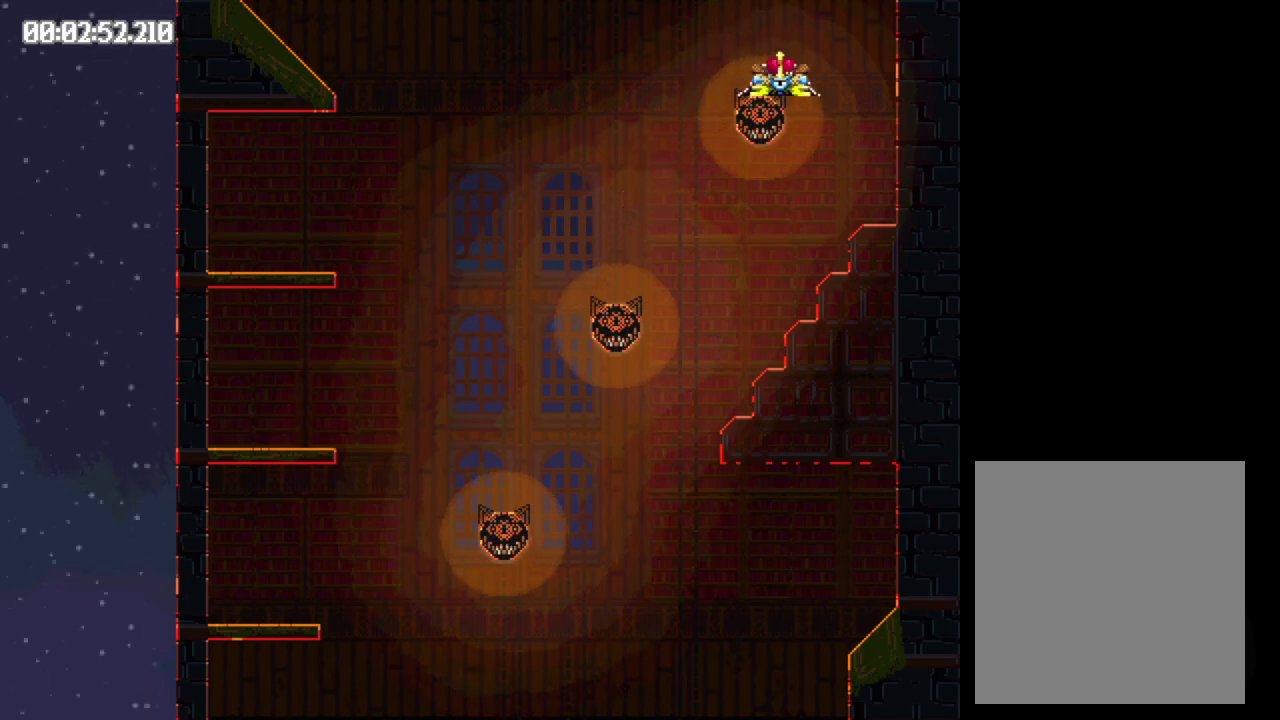
{"buttons": [], "events": [[467, "B", "up"], [483, "DPAD_LEFT", "up"]]}